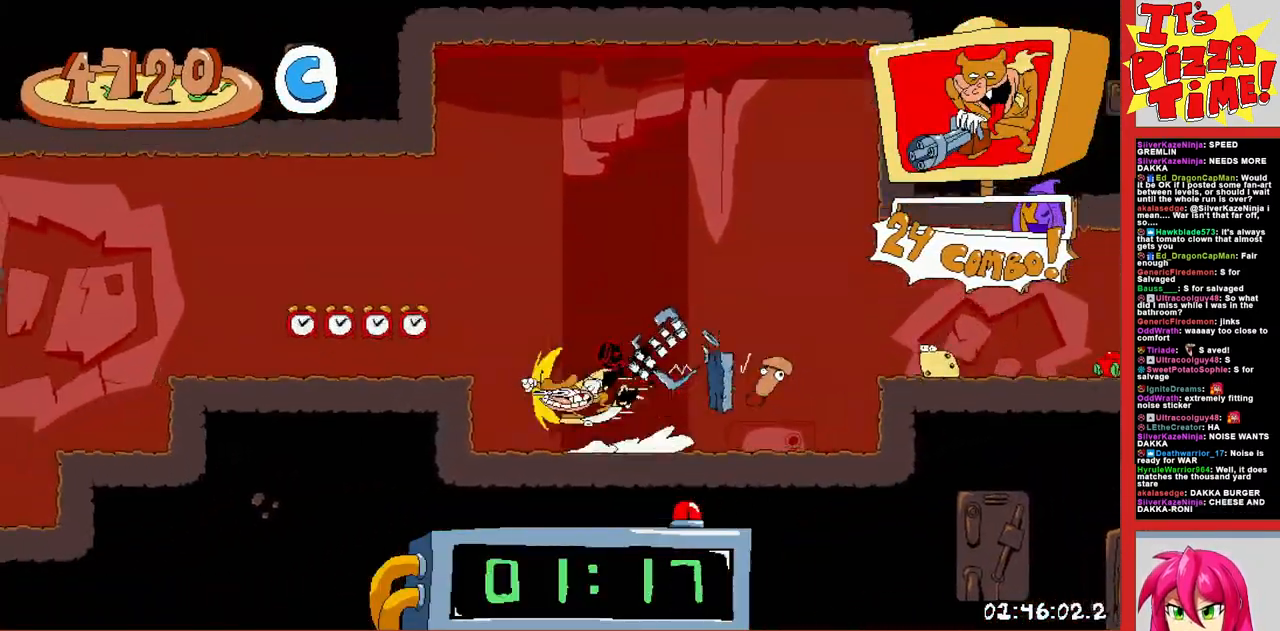
Gameplay with a controller (Nintendo layout); each line is a JSON object with the inputs held at the frame after it. "events" lists button and stick changes between this image and that frame as [ms after this image, input, new state], when the widget could be followed in between. Not read: L3 R3.
{"buttons": ["R1", "DPAD_LEFT"], "events": [[83, "B", "down"], [217, "B", "up"]]}
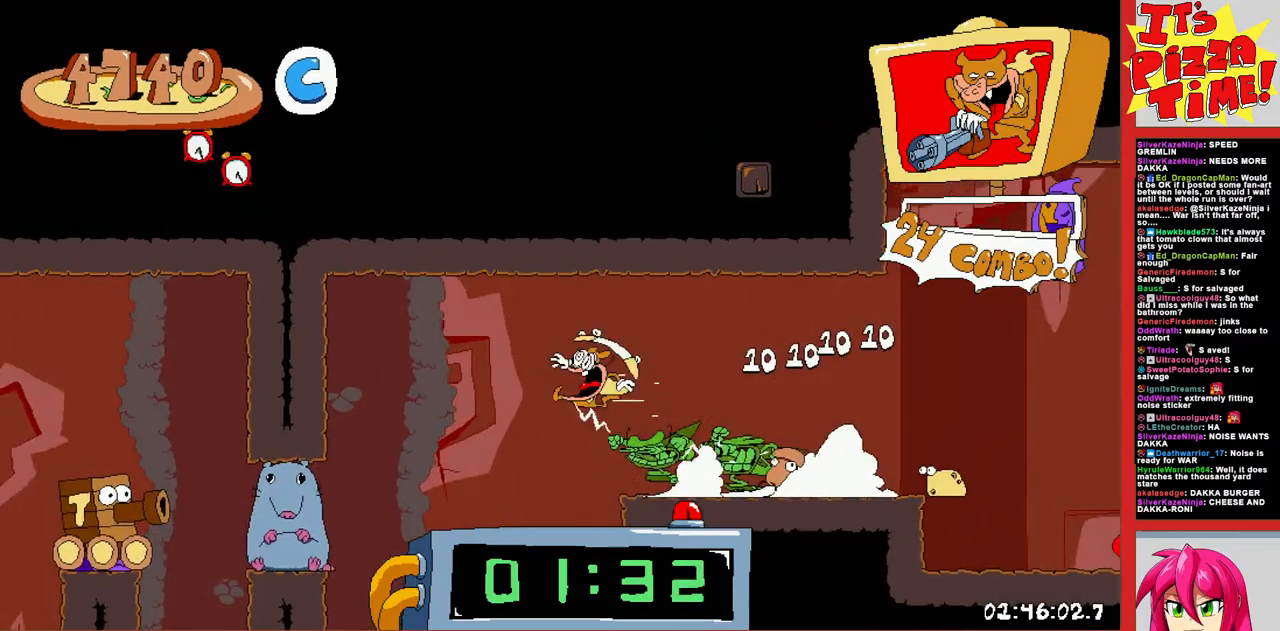
{"buttons": ["R1", "DPAD_LEFT"], "events": []}
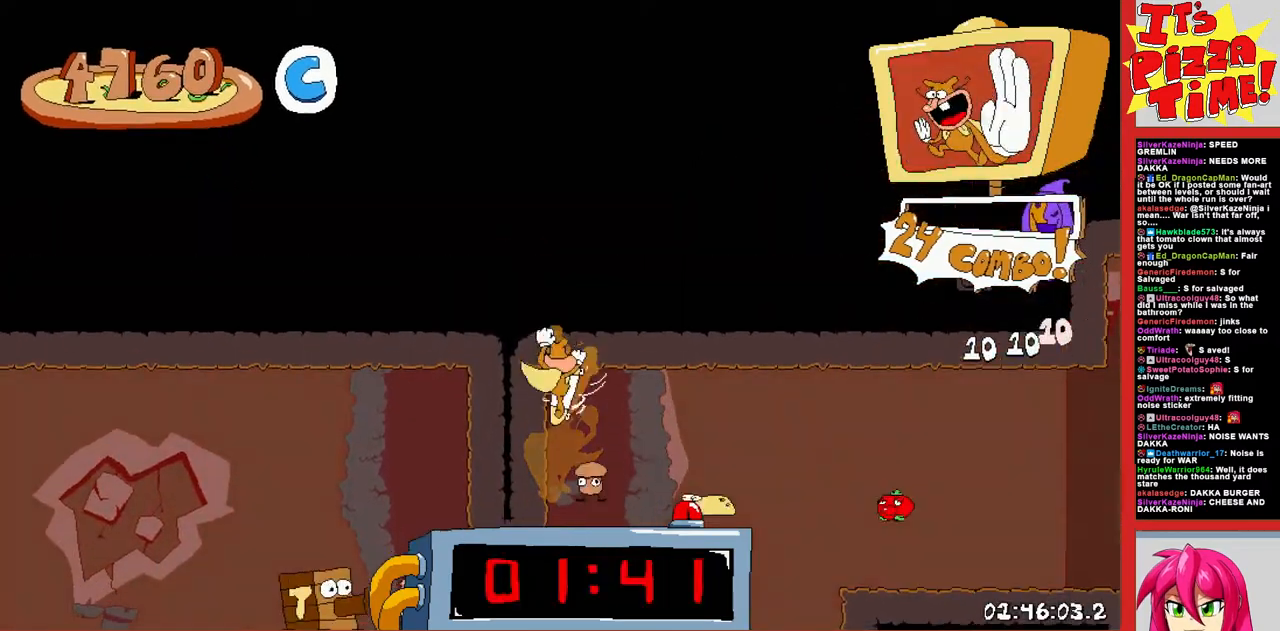
{"buttons": ["R1", "DPAD_LEFT"], "events": [[233, "B", "down"], [283, "B", "up"]]}
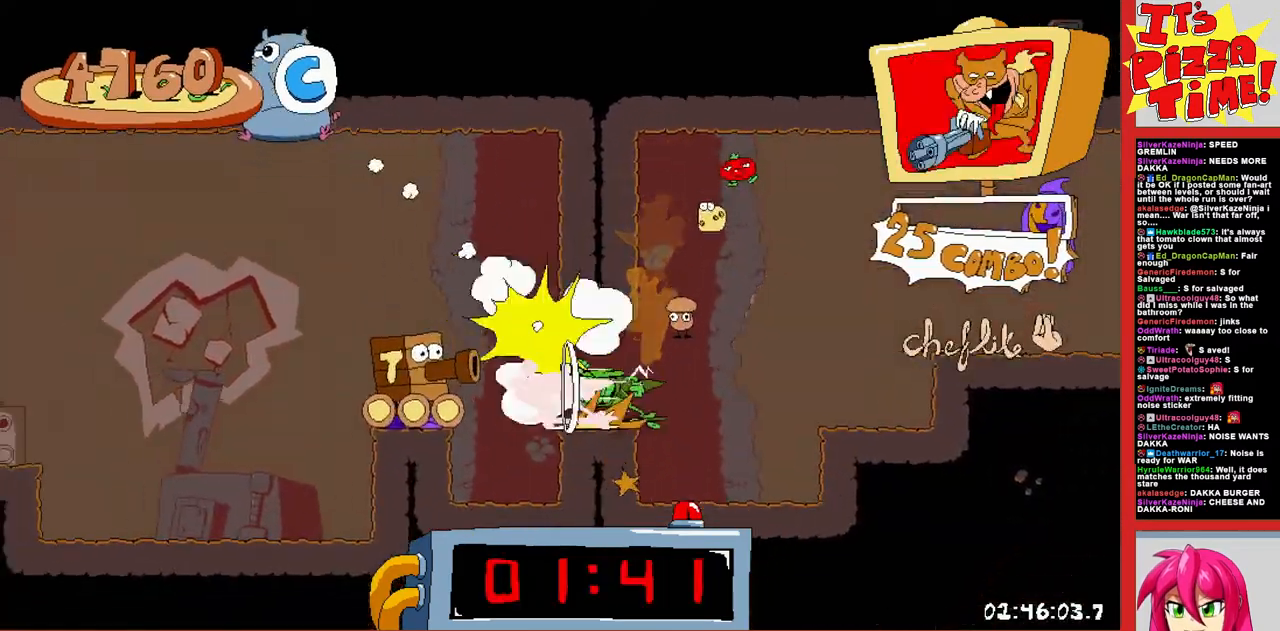
{"buttons": ["R1", "DPAD_LEFT"], "events": [[300, "B", "down"], [417, "B", "up"]]}
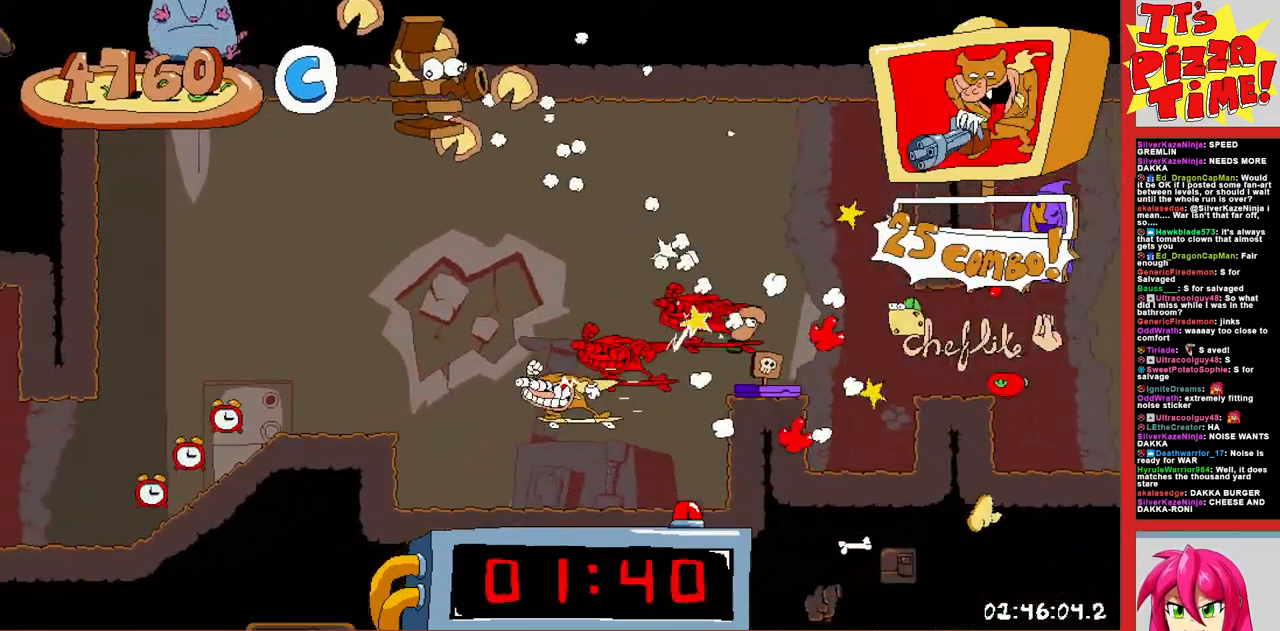
{"buttons": ["R1", "DPAD_LEFT"], "events": []}
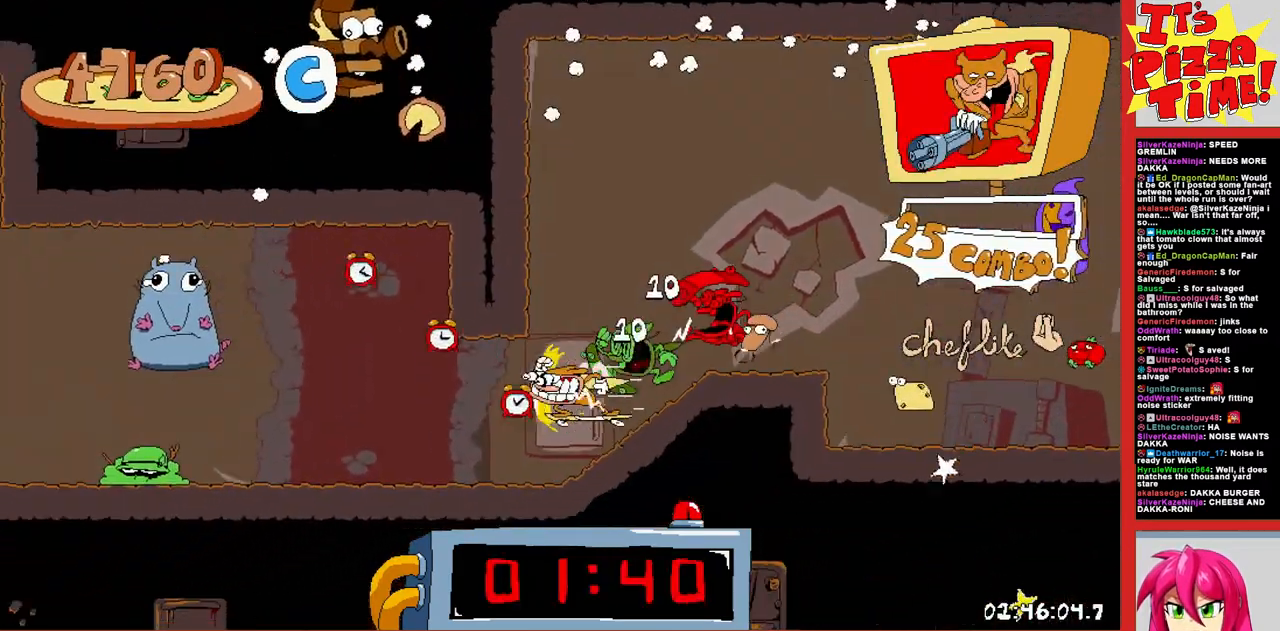
{"buttons": ["B", "R1", "DPAD_LEFT"], "events": [[317, "B", "down"]]}
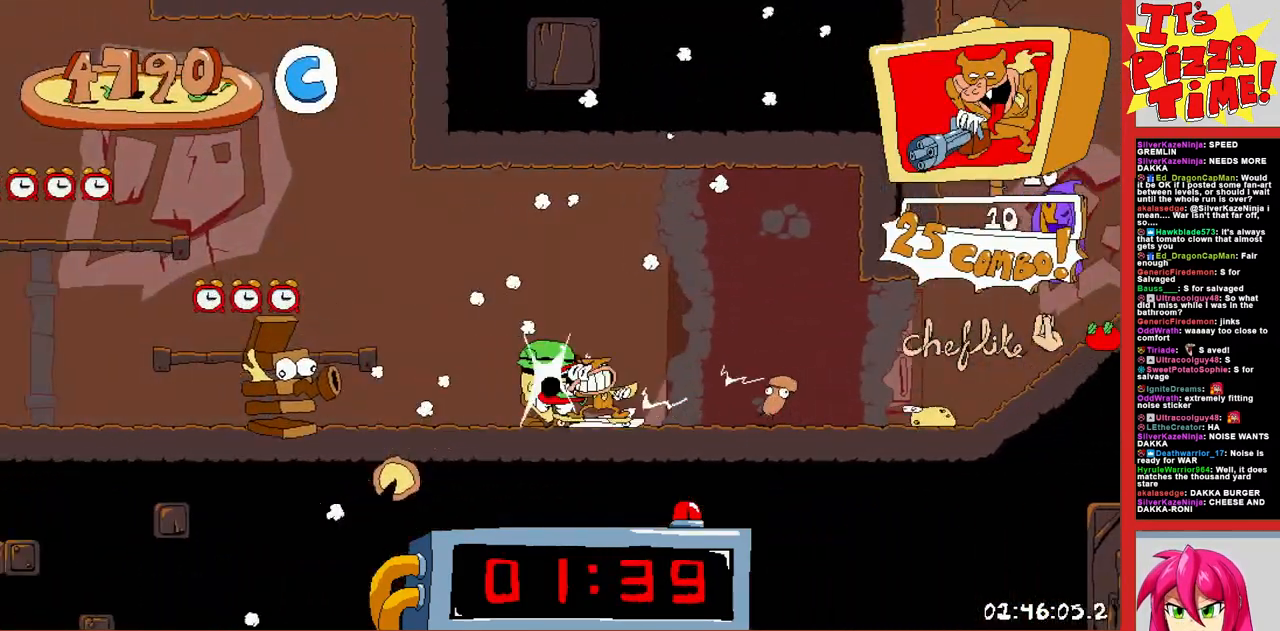
{"buttons": ["R1", "DPAD_LEFT"], "events": [[17, "Y", "down"], [383, "Y", "up"], [417, "B", "up"]]}
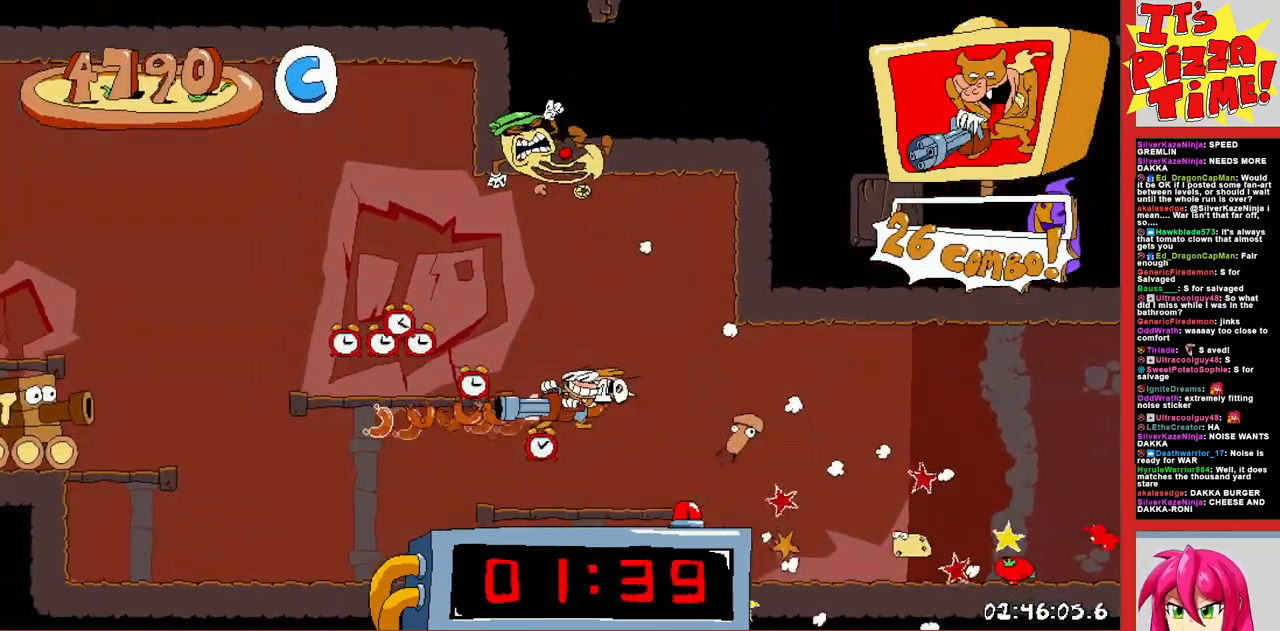
{"buttons": ["R1", "DPAD_LEFT"], "events": [[167, "B", "down"], [450, "B", "up"]]}
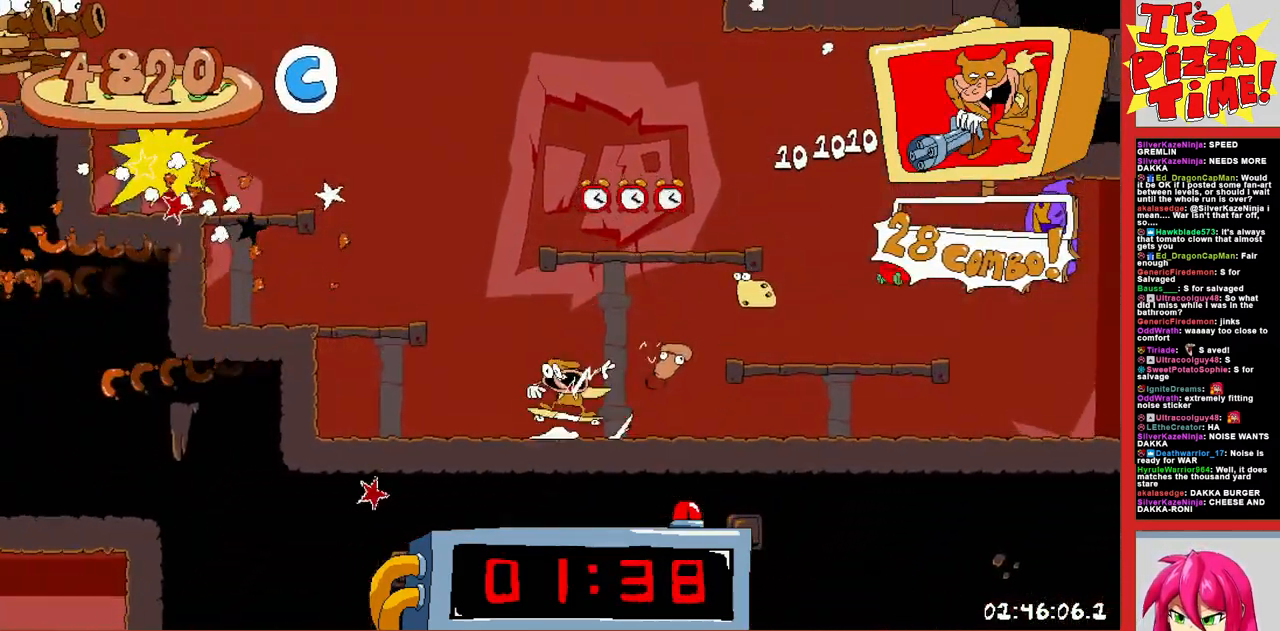
{"buttons": ["B", "R1", "DPAD_LEFT"], "events": [[133, "B", "down"], [333, "B", "up"], [483, "B", "down"]]}
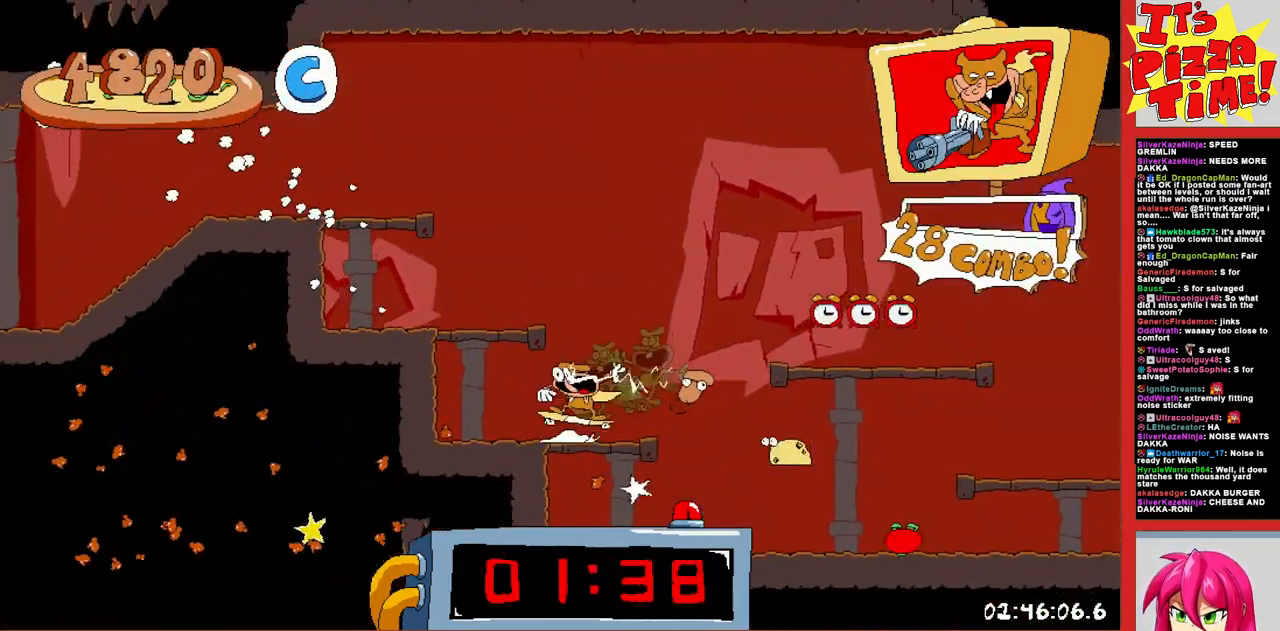
{"buttons": ["R1", "DPAD_LEFT"], "events": [[217, "B", "up"]]}
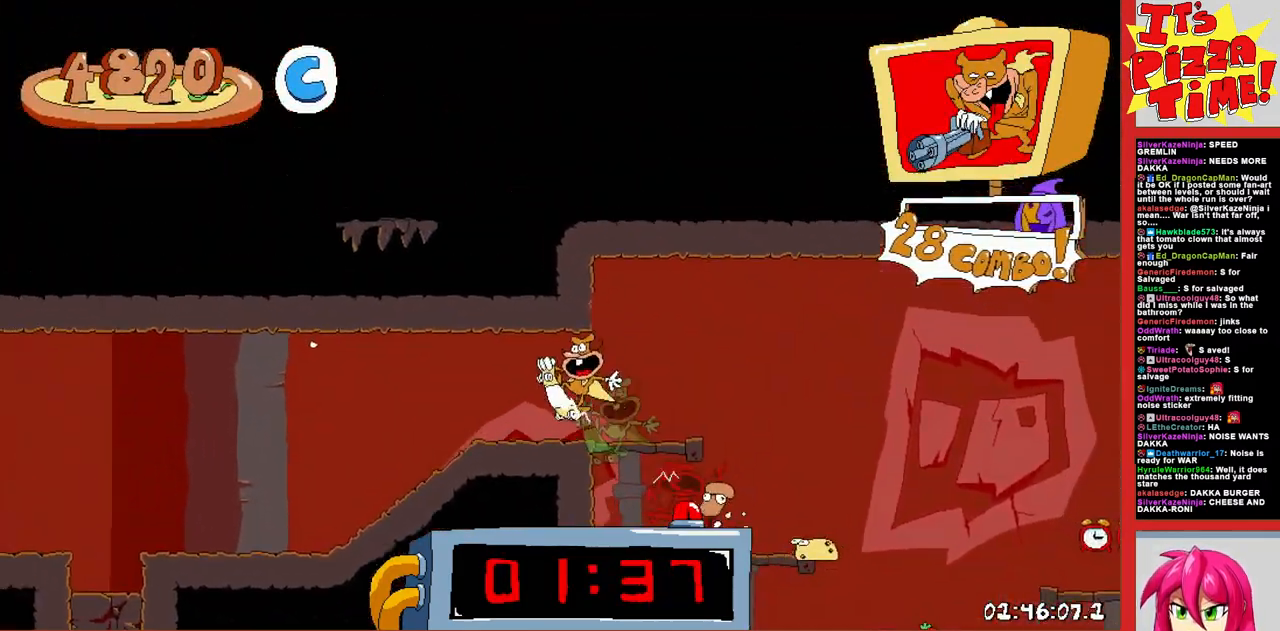
{"buttons": ["R1", "DPAD_DOWN", "DPAD_RIGHT"], "events": [[83, "B", "down"], [183, "B", "up"], [333, "DPAD_DOWN", "down"], [350, "DPAD_LEFT", "up"], [483, "DPAD_RIGHT", "down"]]}
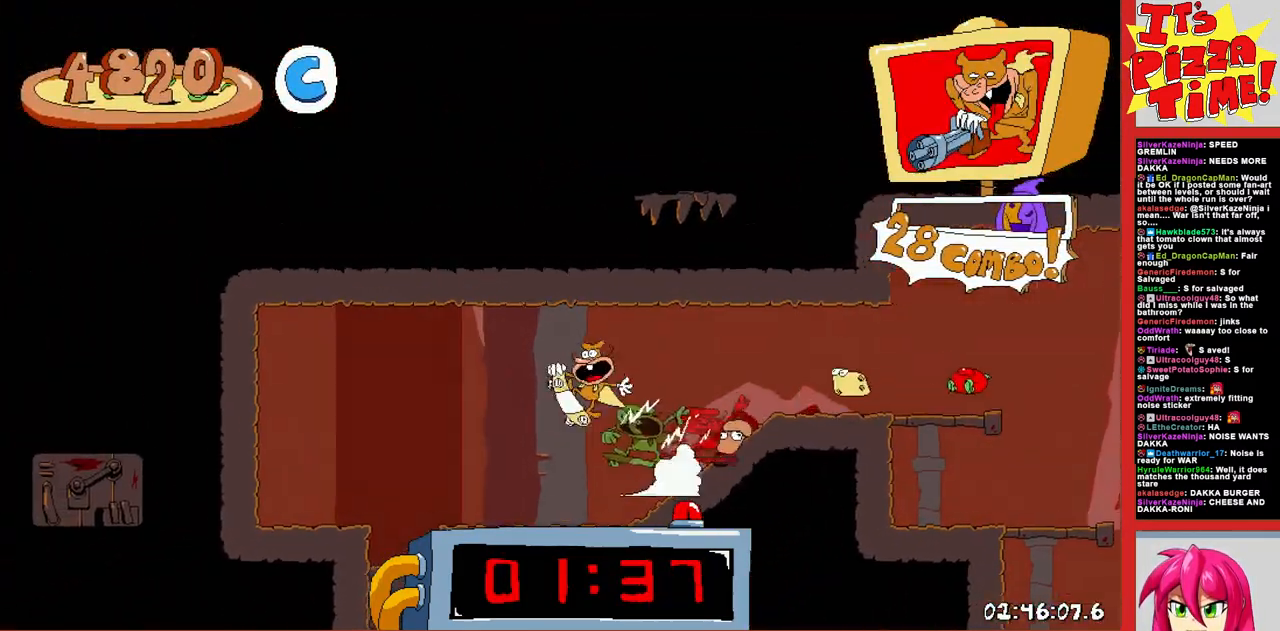
{"buttons": ["R1", "DPAD_DOWN", "DPAD_RIGHT"], "events": []}
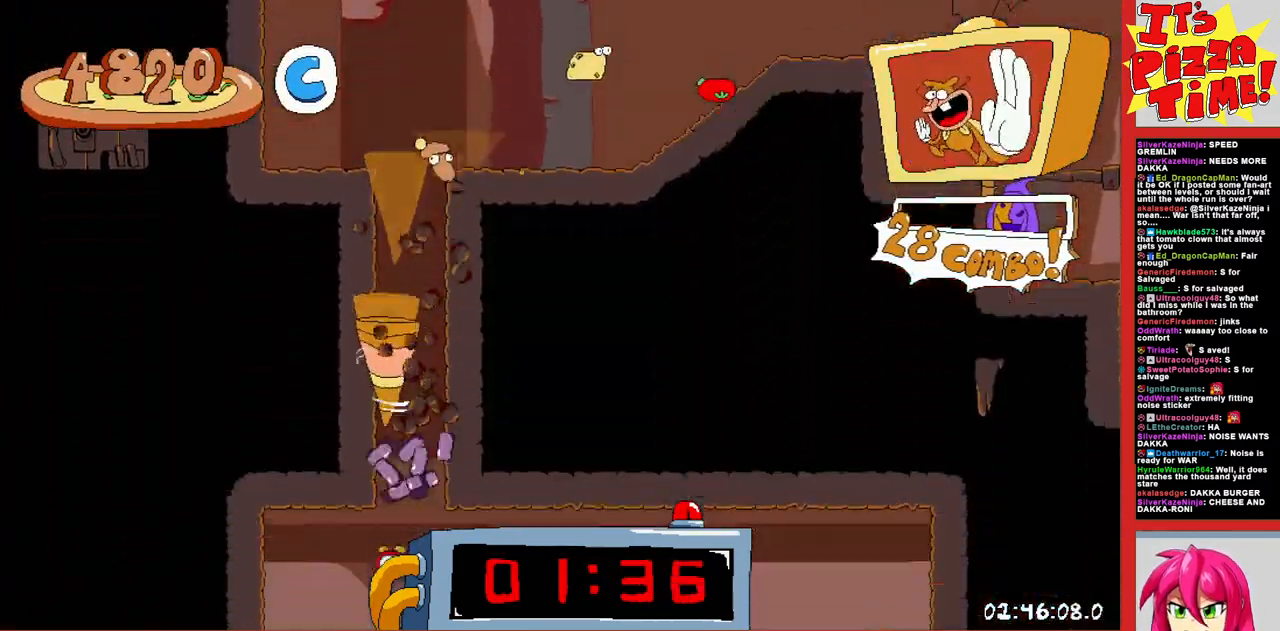
{"buttons": ["R1", "DPAD_DOWN", "DPAD_RIGHT"], "events": [[400, "Y", "down"], [467, "Y", "up"]]}
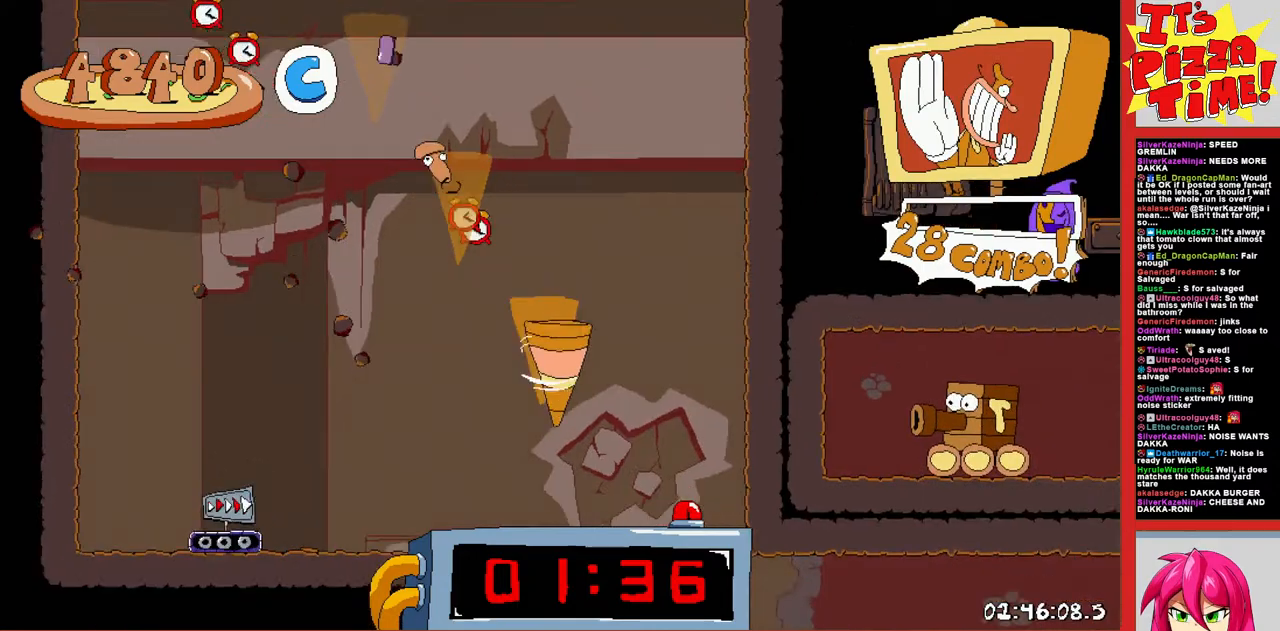
{"buttons": ["R1", "DPAD_RIGHT"], "events": [[50, "DPAD_DOWN", "up"]]}
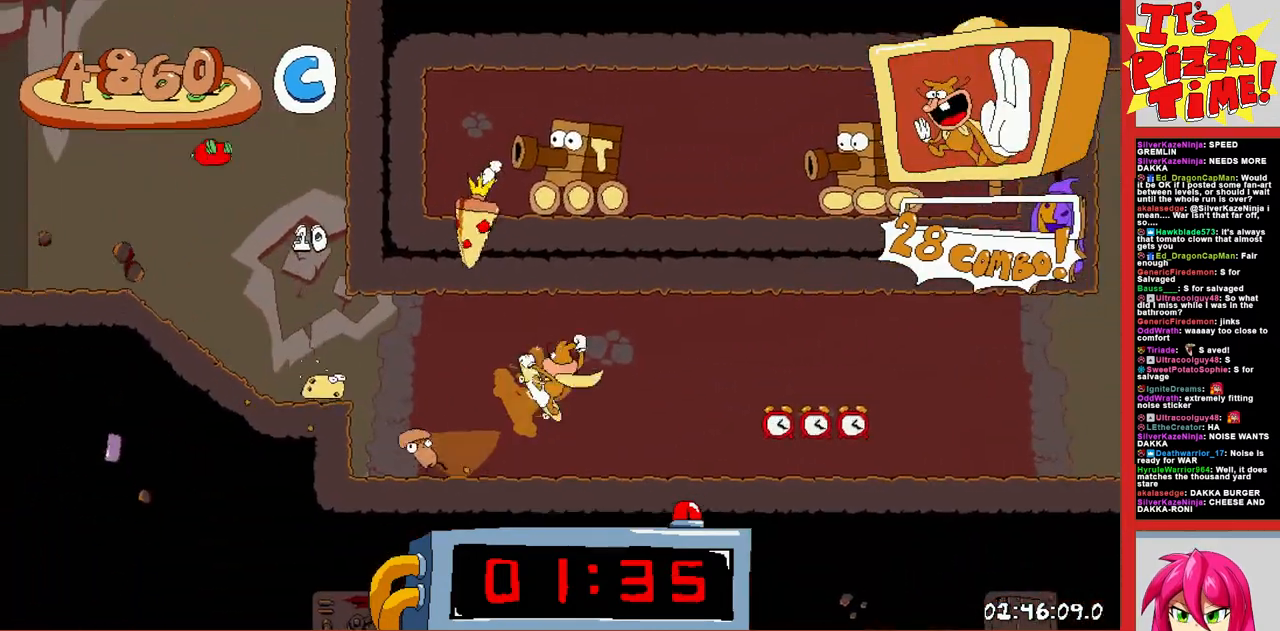
{"buttons": ["R1", "DPAD_RIGHT"], "events": [[83, "DPAD_UP", "down"], [133, "X", "down"], [233, "X", "up"], [300, "DPAD_UP", "up"]]}
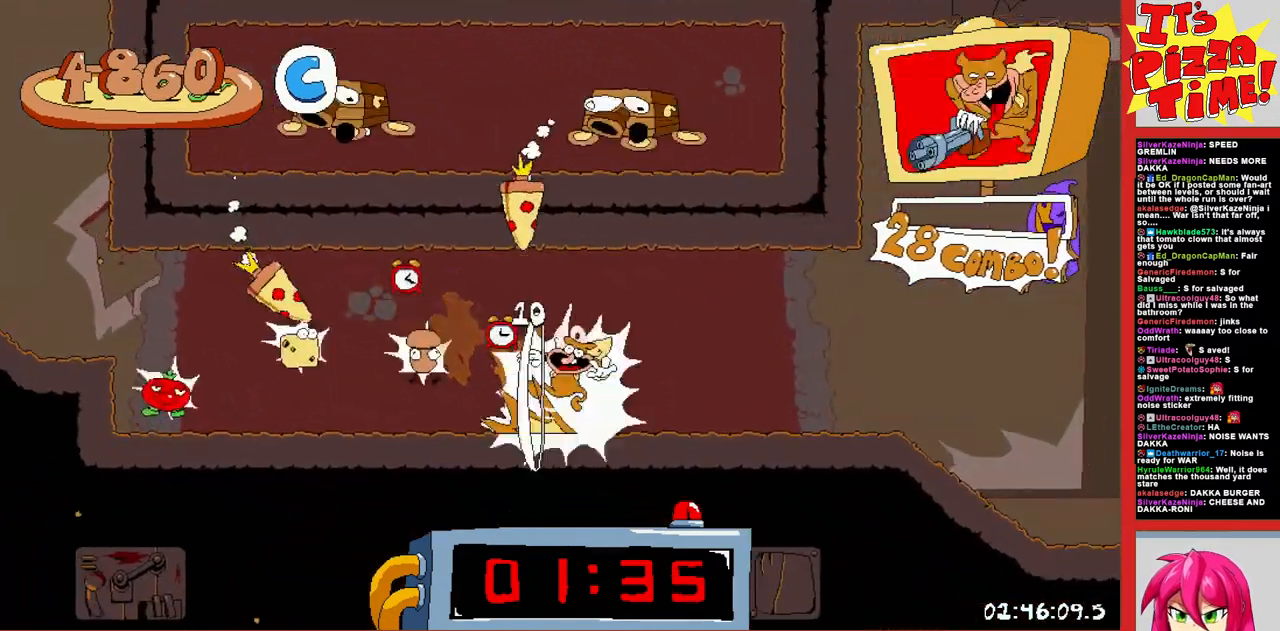
{"buttons": ["R1", "DPAD_RIGHT"], "events": []}
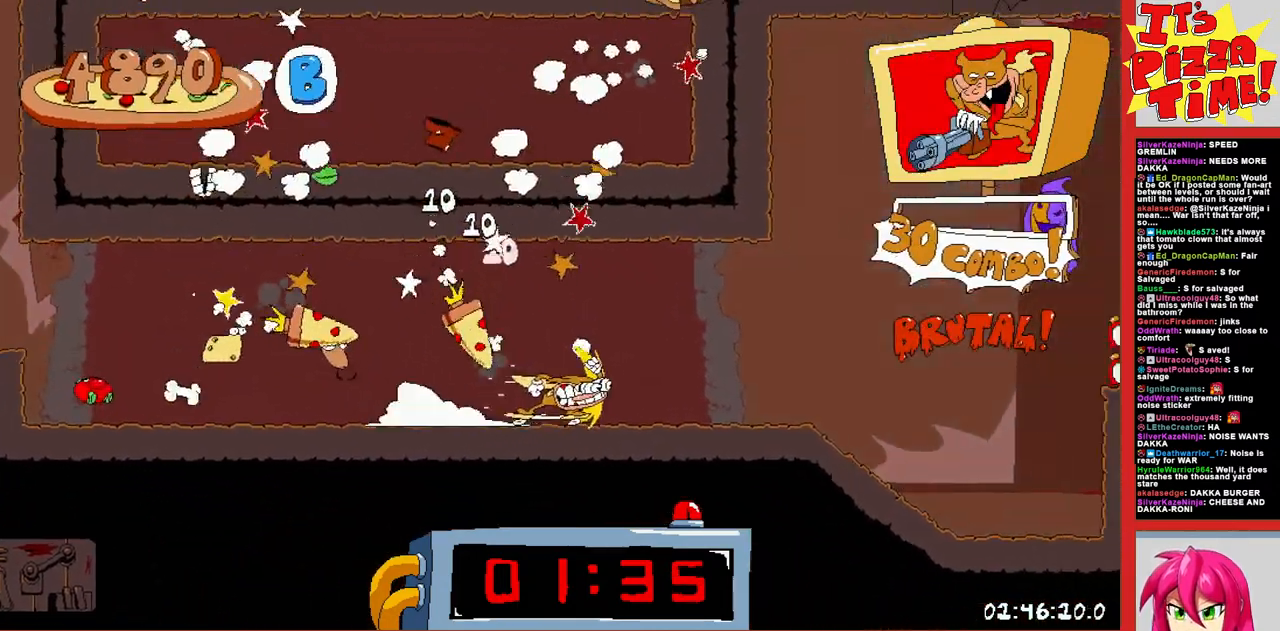
{"buttons": ["R1", "DPAD_RIGHT"], "events": [[33, "B", "down"], [167, "B", "up"]]}
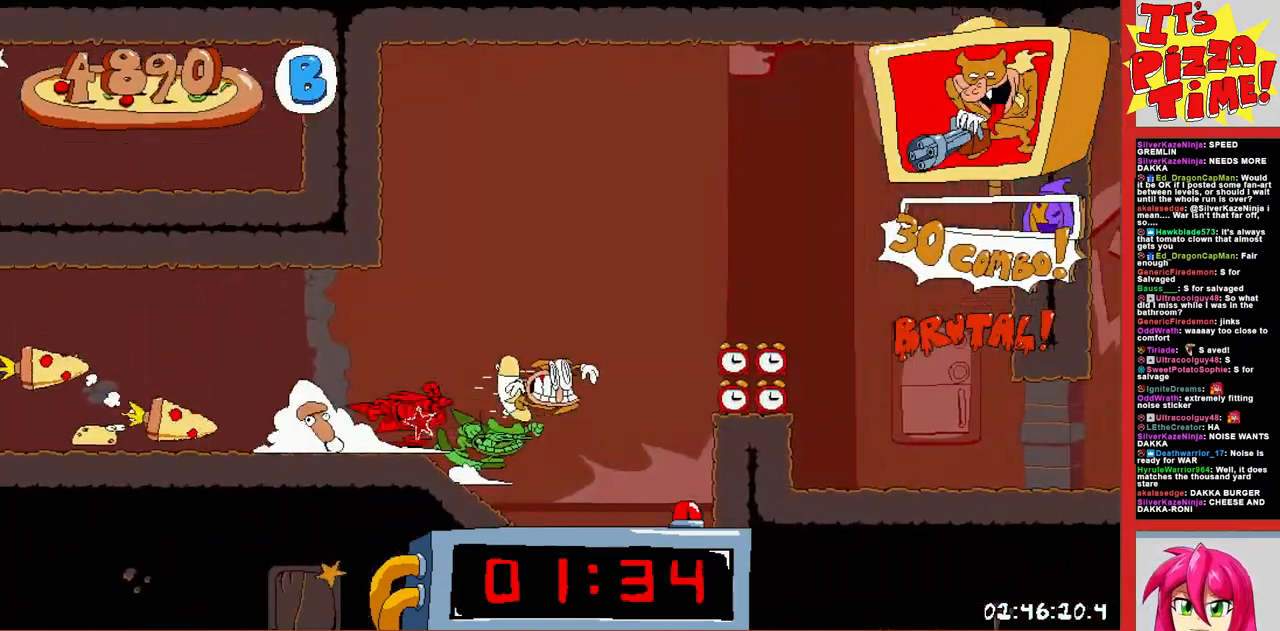
{"buttons": ["R1", "DPAD_RIGHT"], "events": []}
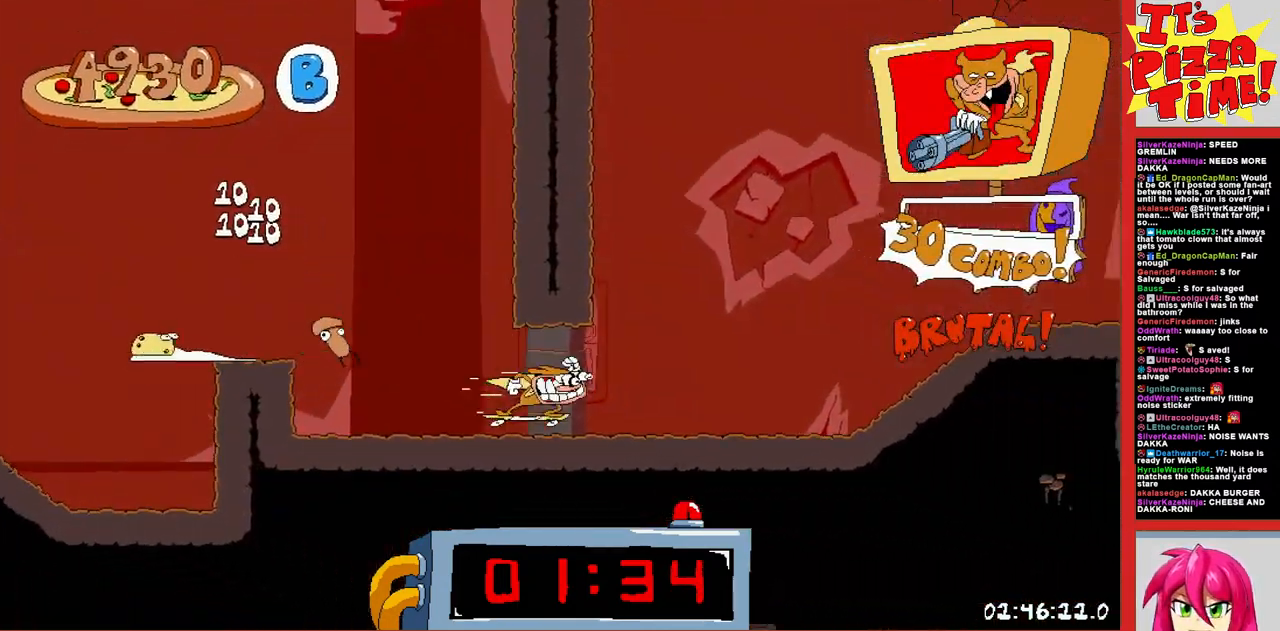
{"buttons": ["R1", "DPAD_RIGHT"], "events": []}
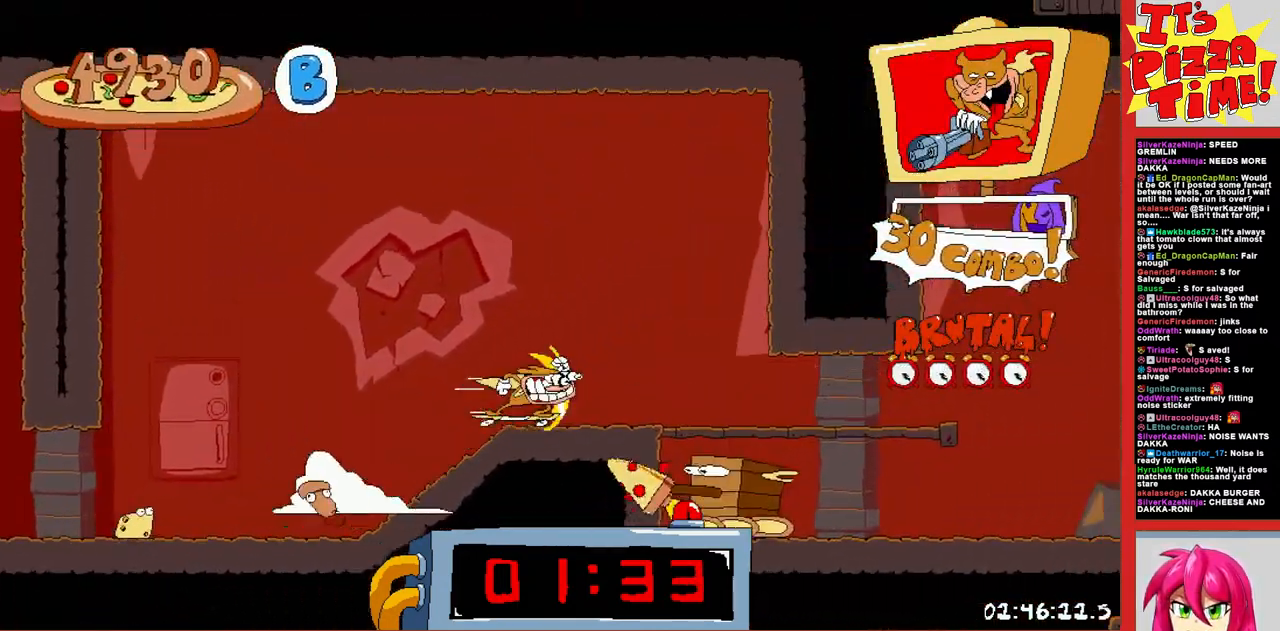
{"buttons": ["R1", "DPAD_RIGHT"], "events": [[150, "B", "down"], [383, "B", "up"]]}
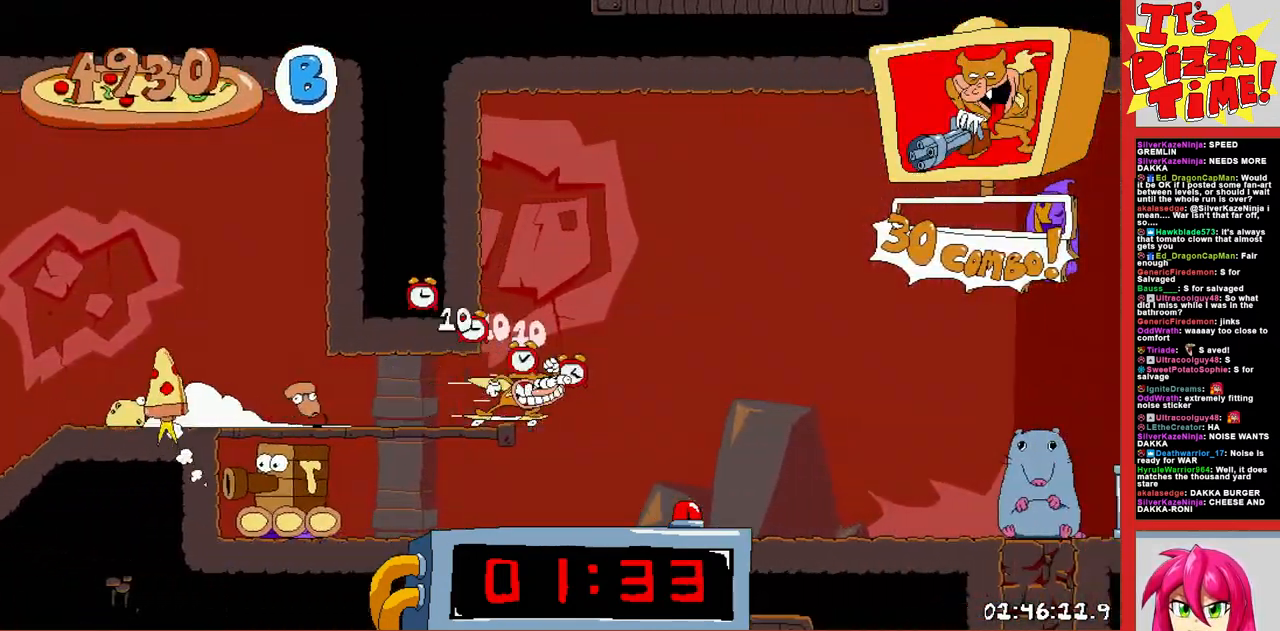
{"buttons": [], "events": [[100, "DPAD_RIGHT", "up"], [133, "R1", "up"]]}
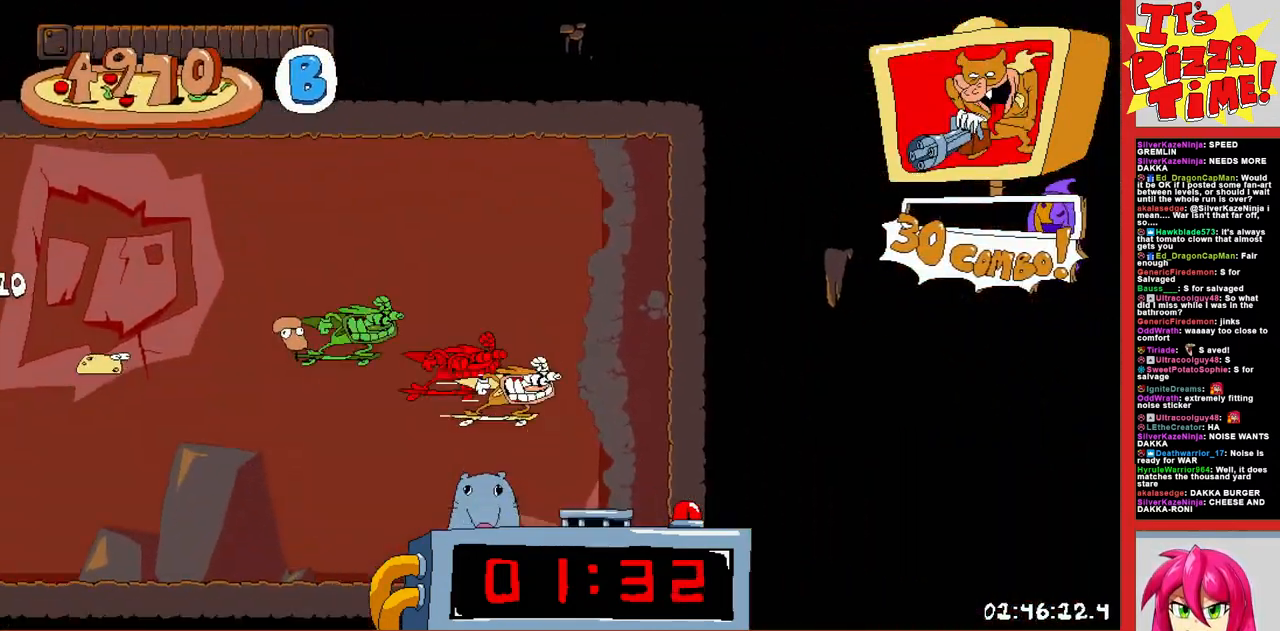
{"buttons": [], "events": []}
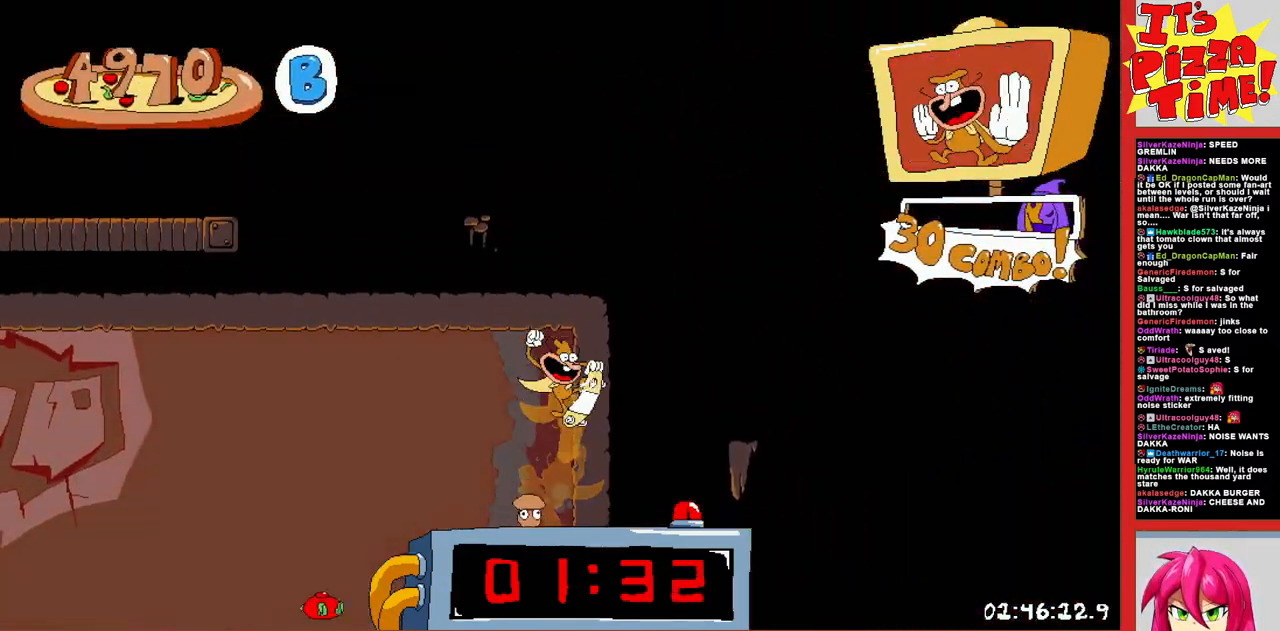
{"buttons": ["DPAD_LEFT"], "events": [[467, "DPAD_LEFT", "down"]]}
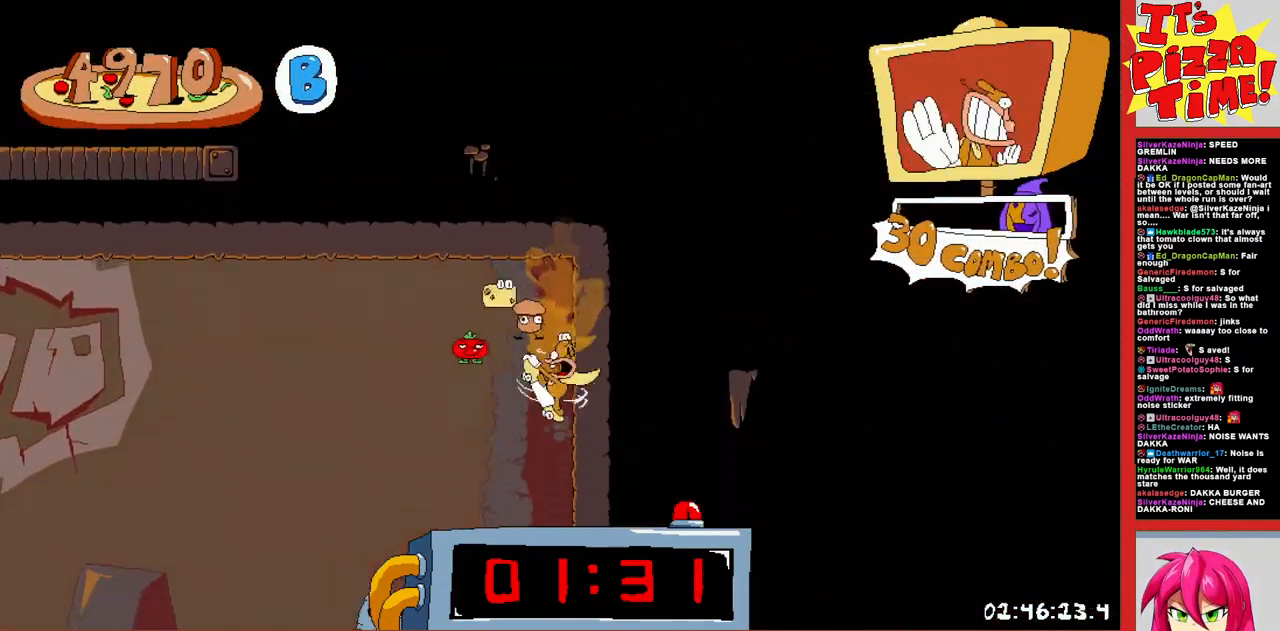
{"buttons": [], "events": [[250, "DPAD_LEFT", "up"]]}
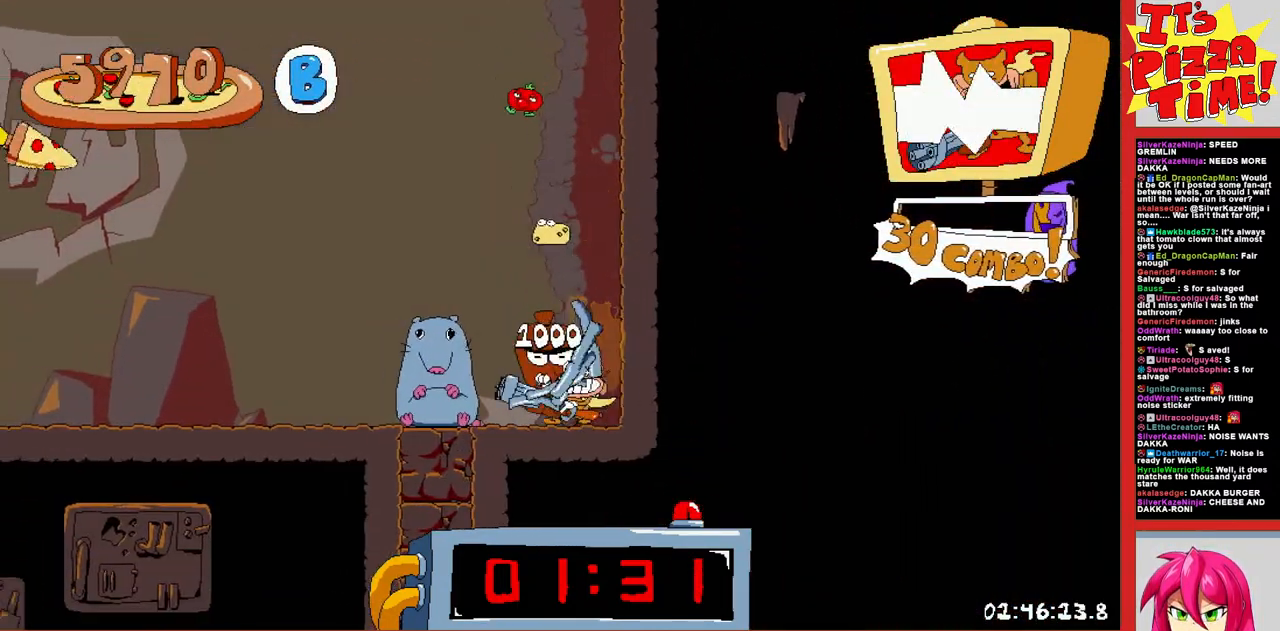
{"buttons": [], "events": [[233, "DPAD_LEFT", "down"], [383, "DPAD_LEFT", "up"]]}
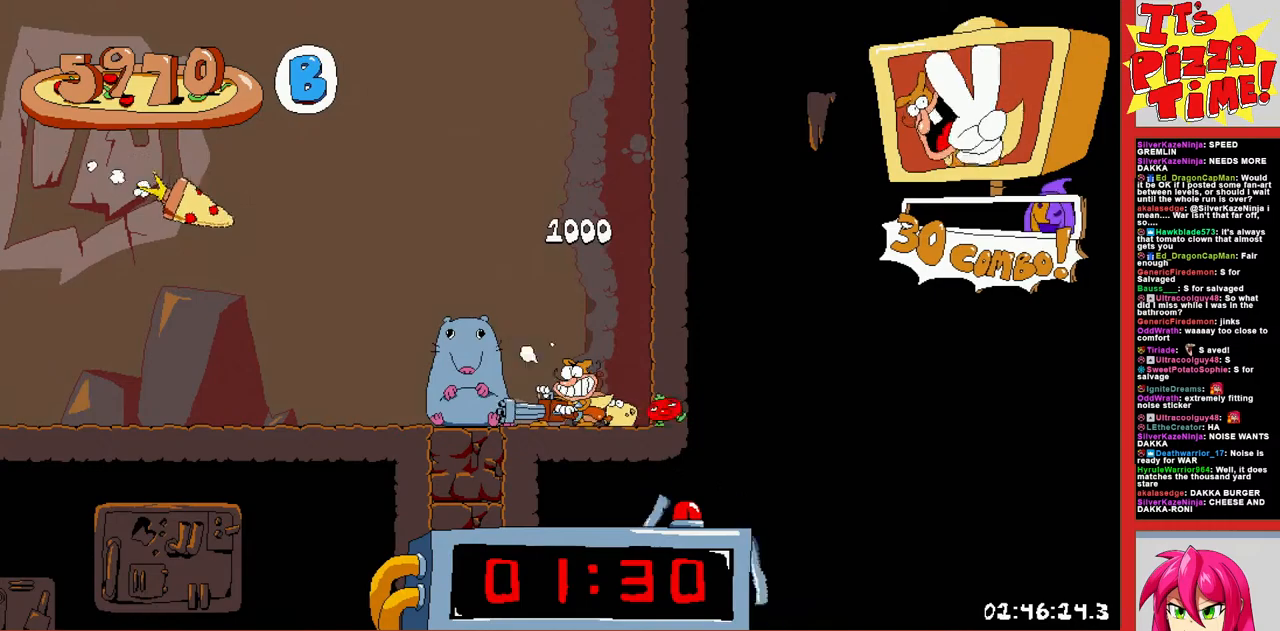
{"buttons": [], "events": [[167, "DPAD_LEFT", "down"], [300, "DPAD_LEFT", "up"]]}
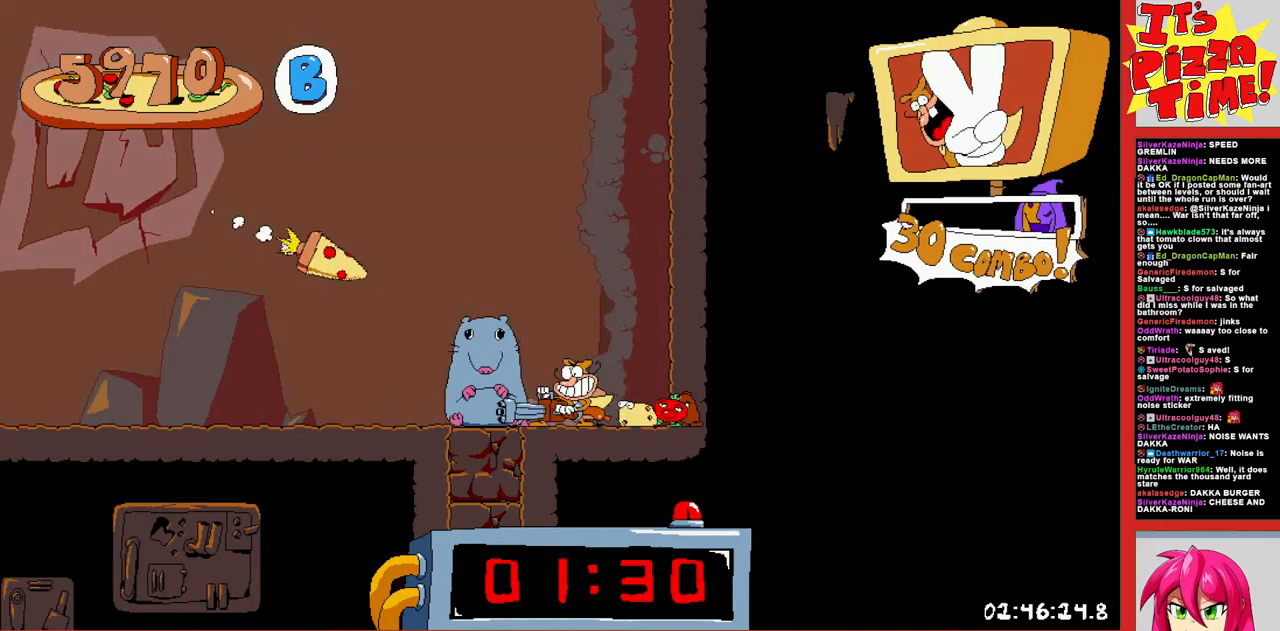
{"buttons": ["DPAD_DOWN"], "events": [[150, "DPAD_LEFT", "down"], [233, "B", "down"], [350, "B", "up"], [350, "DPAD_DOWN", "down"], [400, "DPAD_LEFT", "up"]]}
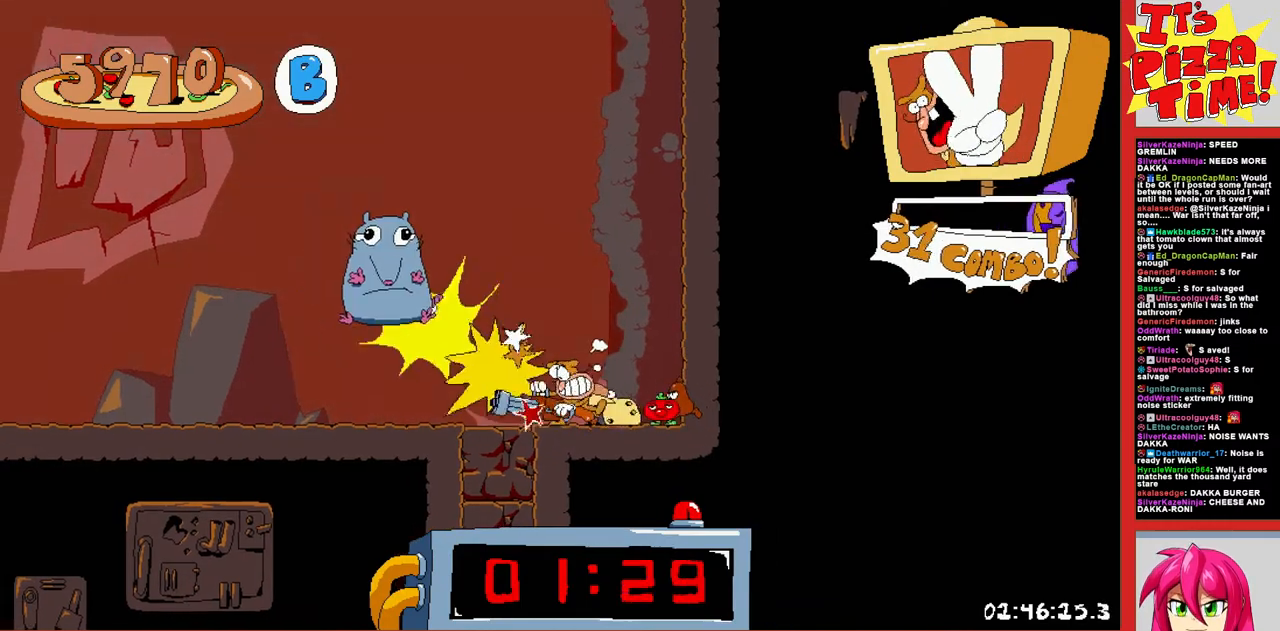
{"buttons": ["R1"], "events": [[17, "DPAD_DOWN", "up"], [250, "DPAD_RIGHT", "down"], [283, "R1", "down"], [483, "DPAD_RIGHT", "up"]]}
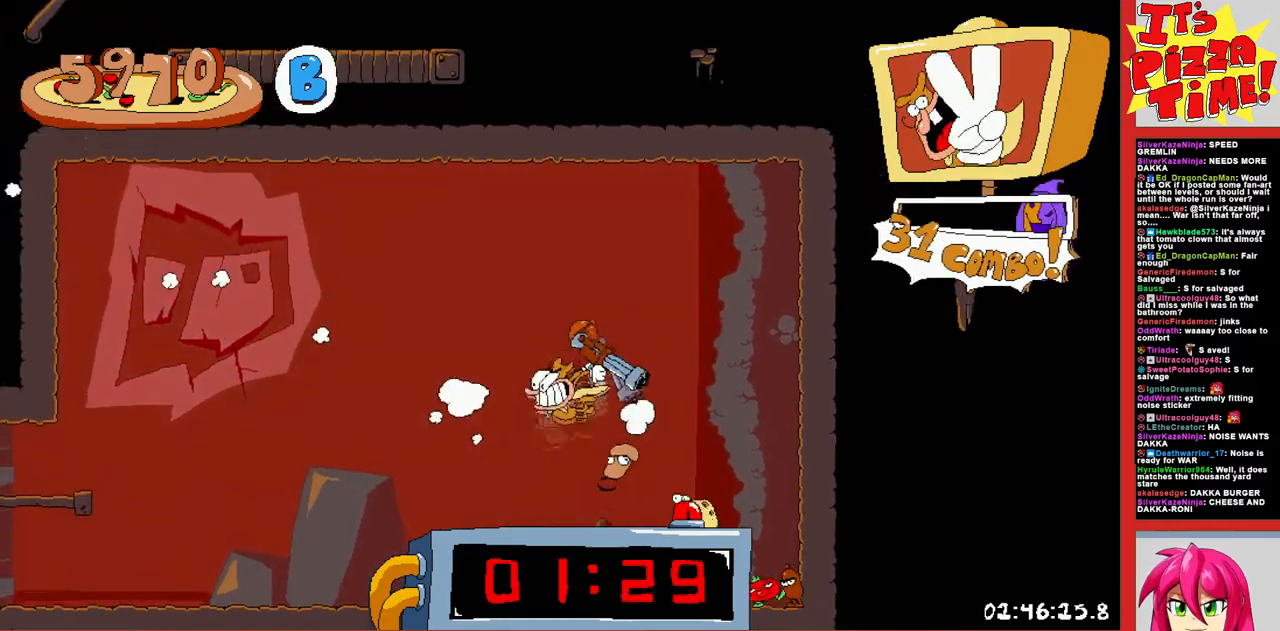
{"buttons": ["R1"], "events": [[200, "DPAD_RIGHT", "down"], [283, "DPAD_RIGHT", "up"]]}
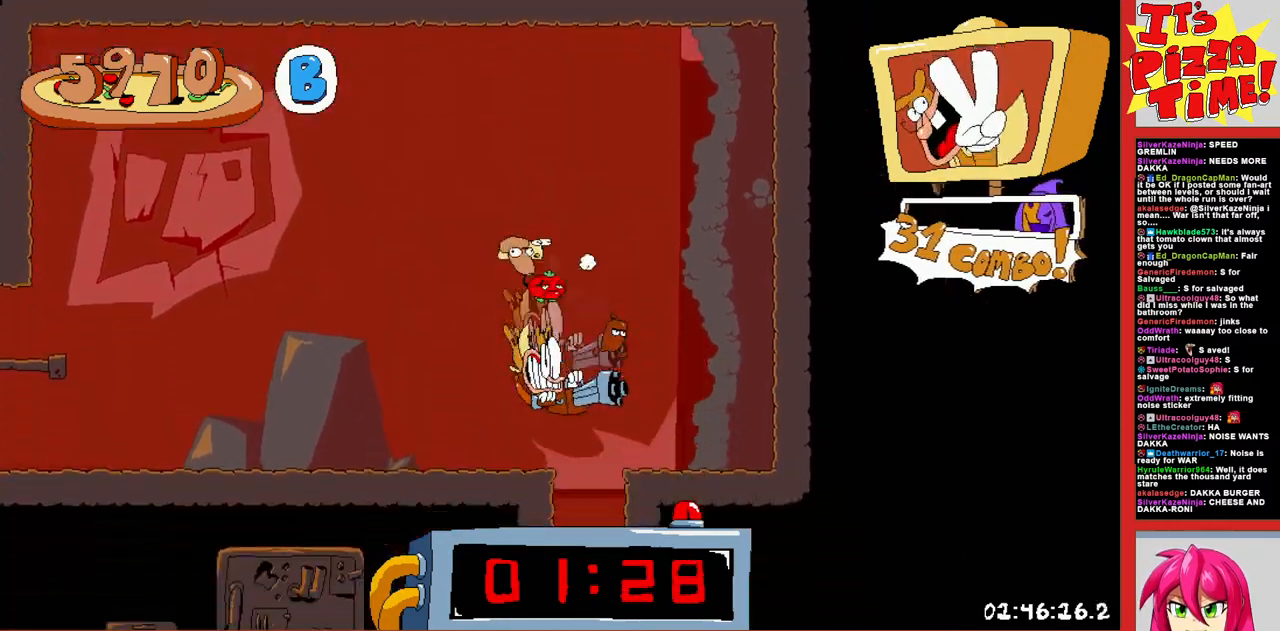
{"buttons": [], "events": [[33, "R1", "up"], [67, "DPAD_RIGHT", "down"], [217, "DPAD_RIGHT", "up"]]}